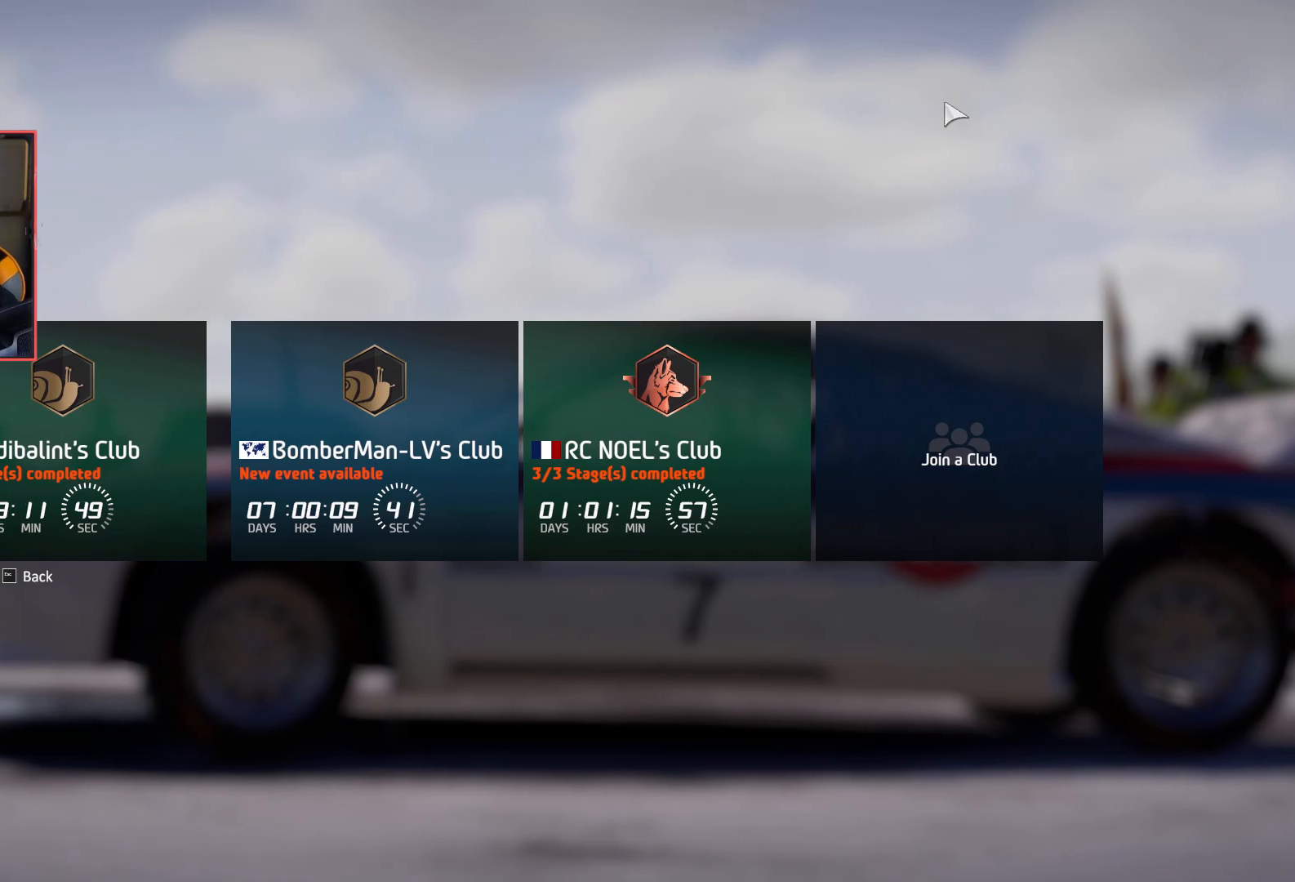
Gameplay with a controller (Xbox layout); each line is a JSON object with the inputs held at the frame after it. "events" lists button and stick changes between this image and that frame as [ms after this image, input, new state], when the widget could be followed in between.
{"buttons": [], "left_stick": "center", "right_stick": "center", "events": [[367, "left_stick", "right"], [483, "left_stick", "center"]]}
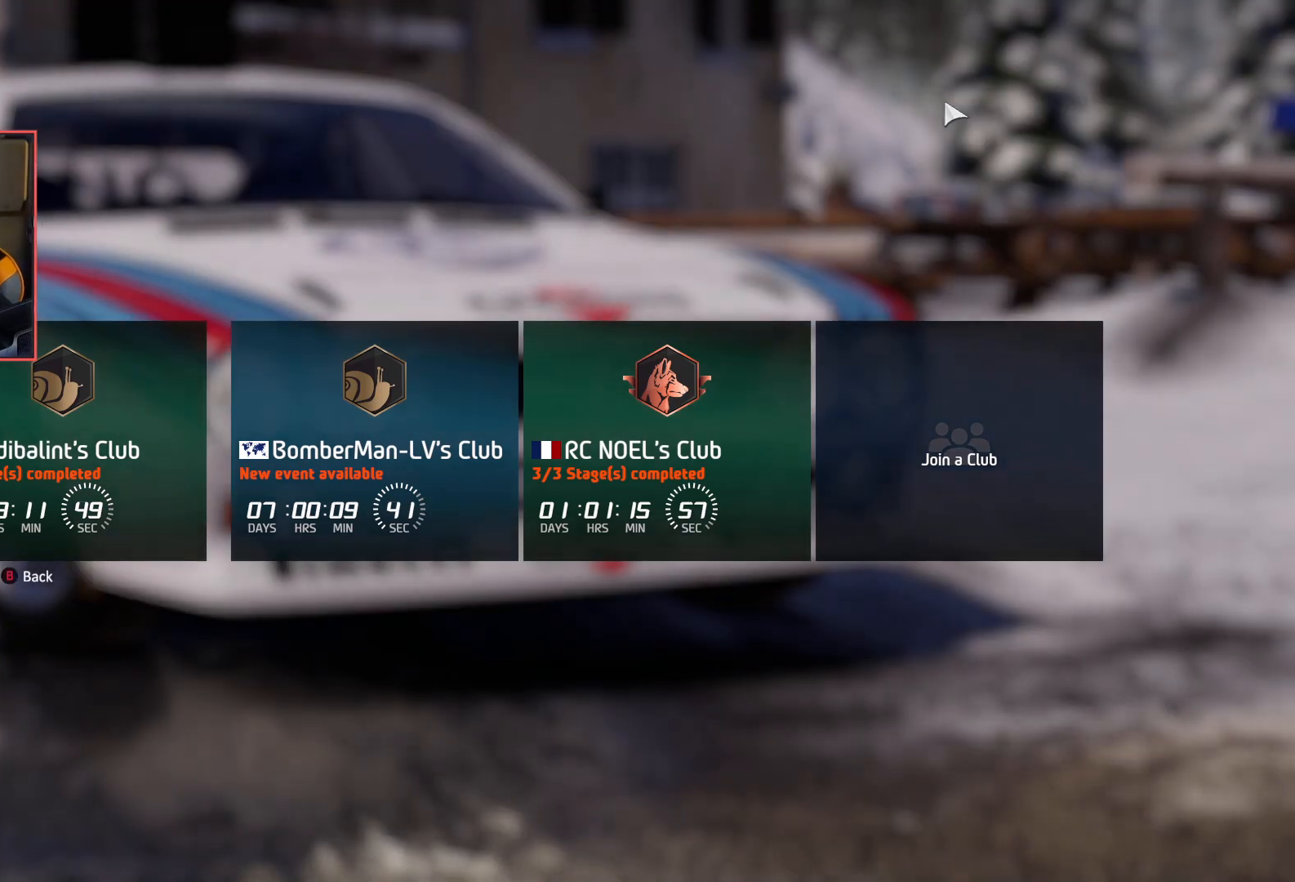
{"buttons": [], "left_stick": "center", "right_stick": "center", "events": [[367, "left_stick", "right"], [500, "left_stick", "center"]]}
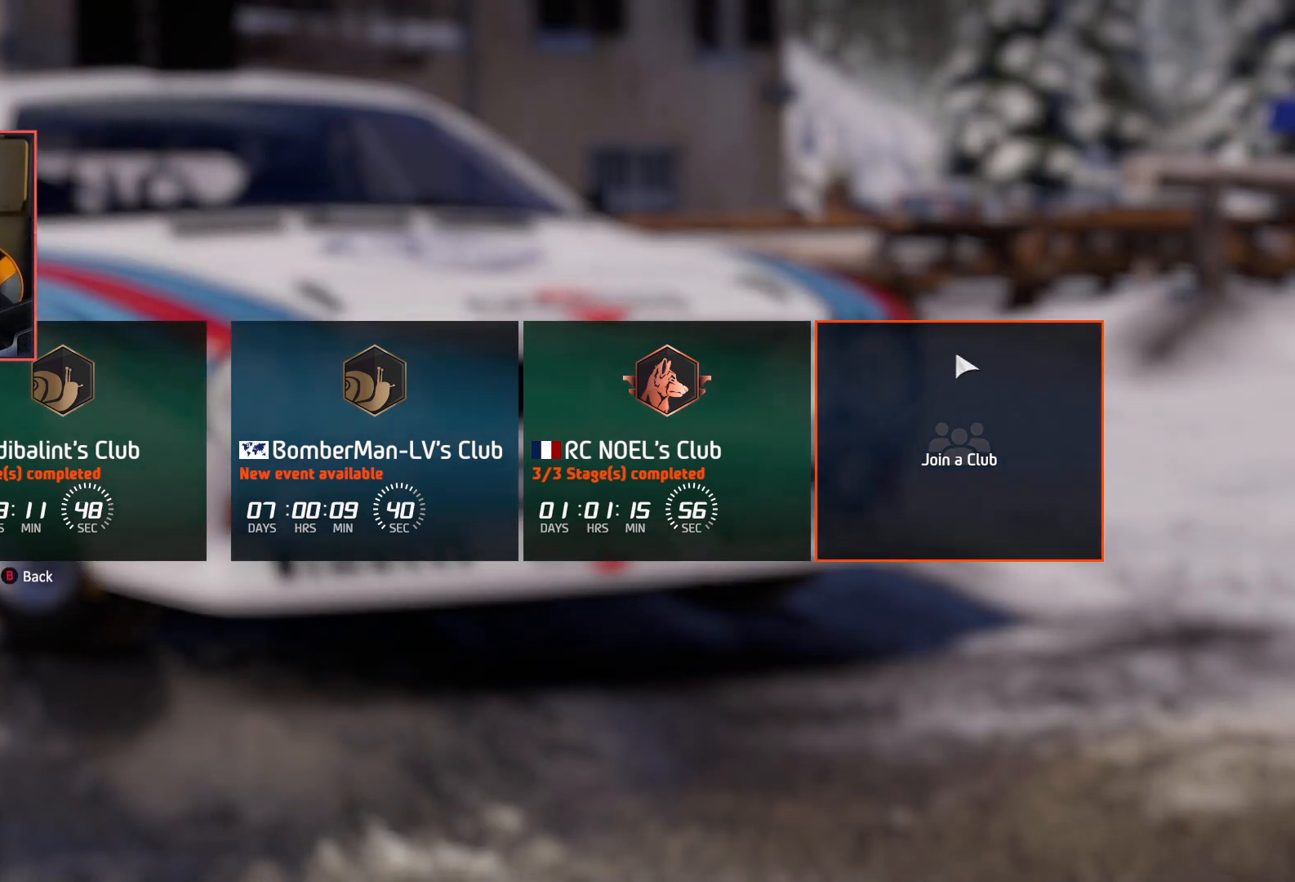
{"buttons": [], "left_stick": "center", "right_stick": "center", "events": []}
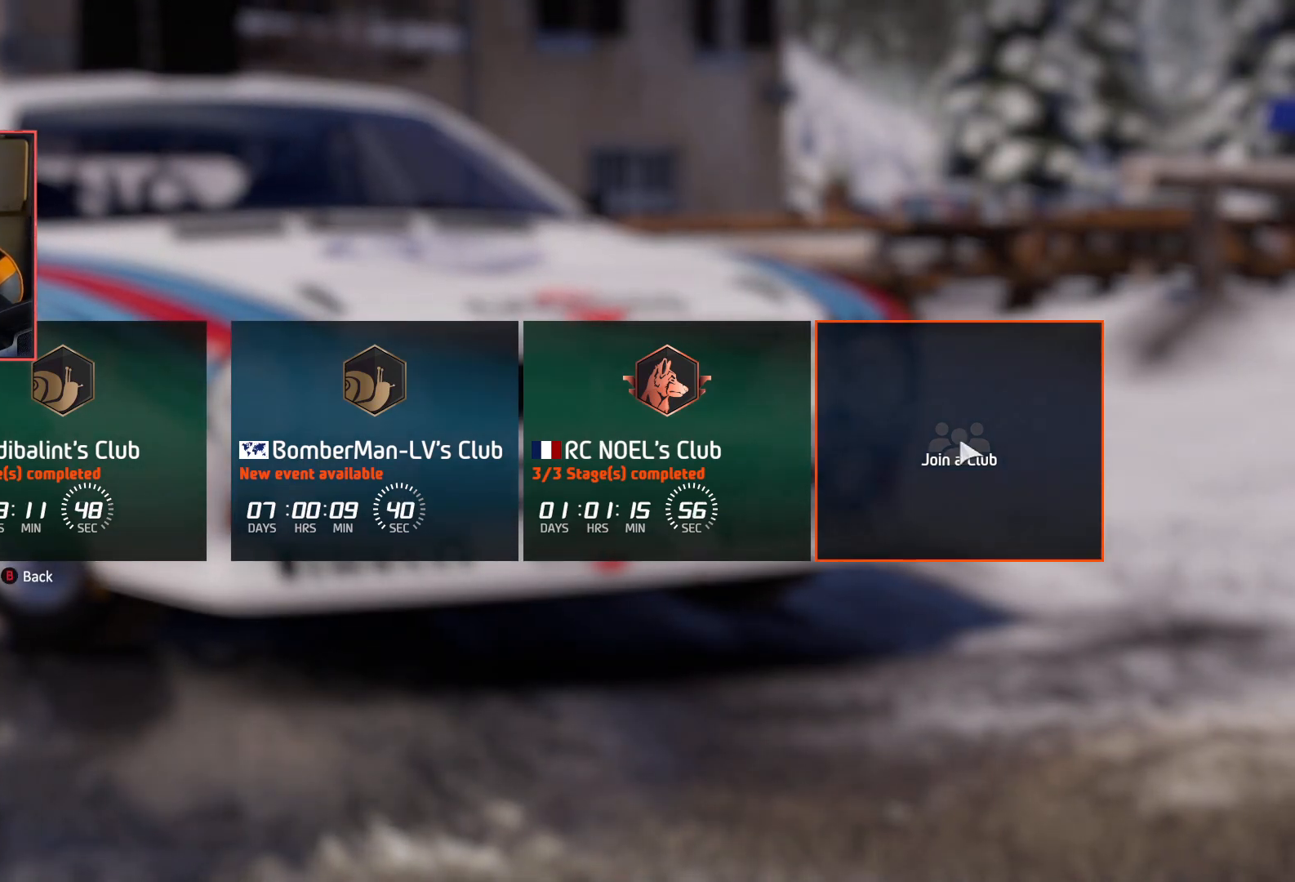
{"buttons": [], "left_stick": "center", "right_stick": "center", "events": []}
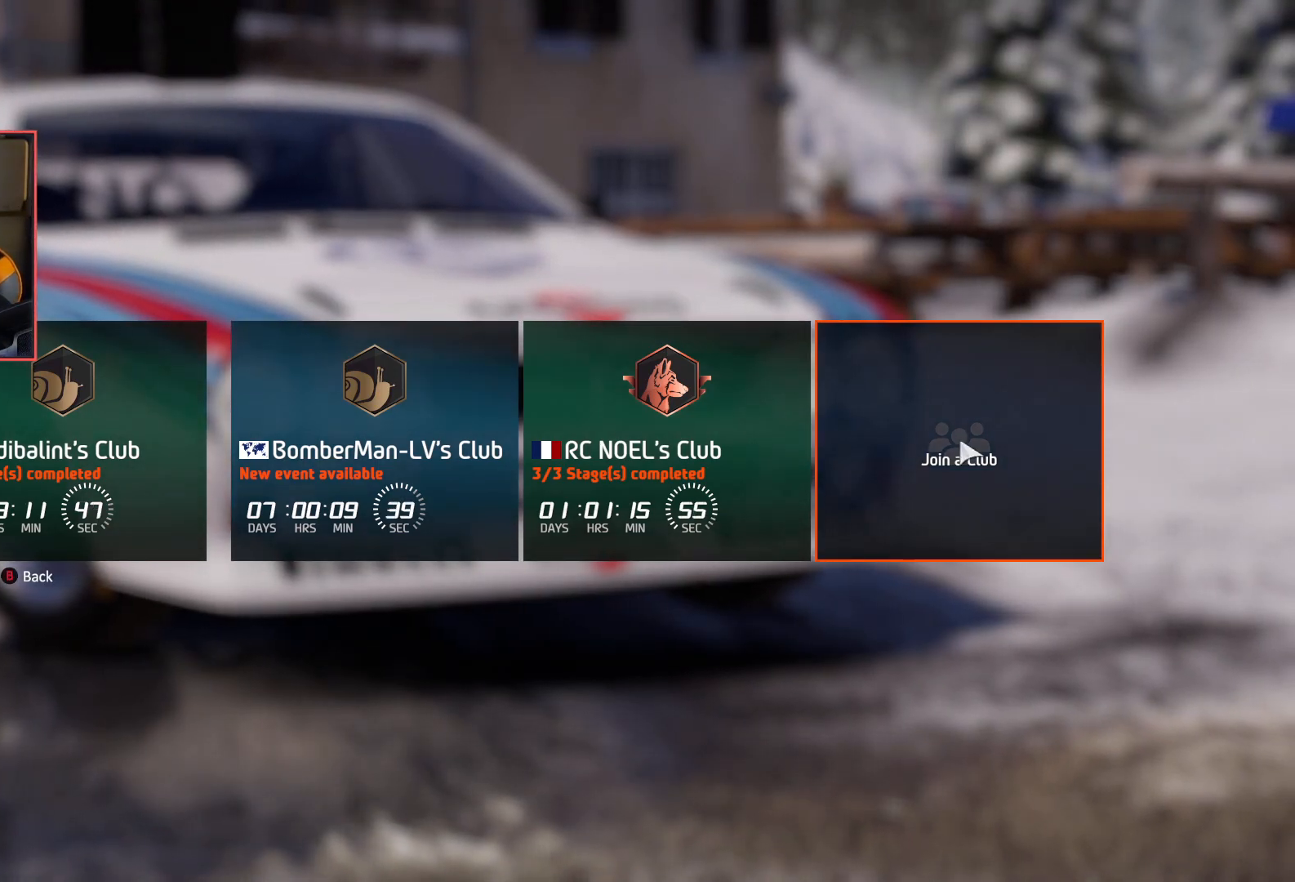
{"buttons": [], "left_stick": "center", "right_stick": "center", "events": []}
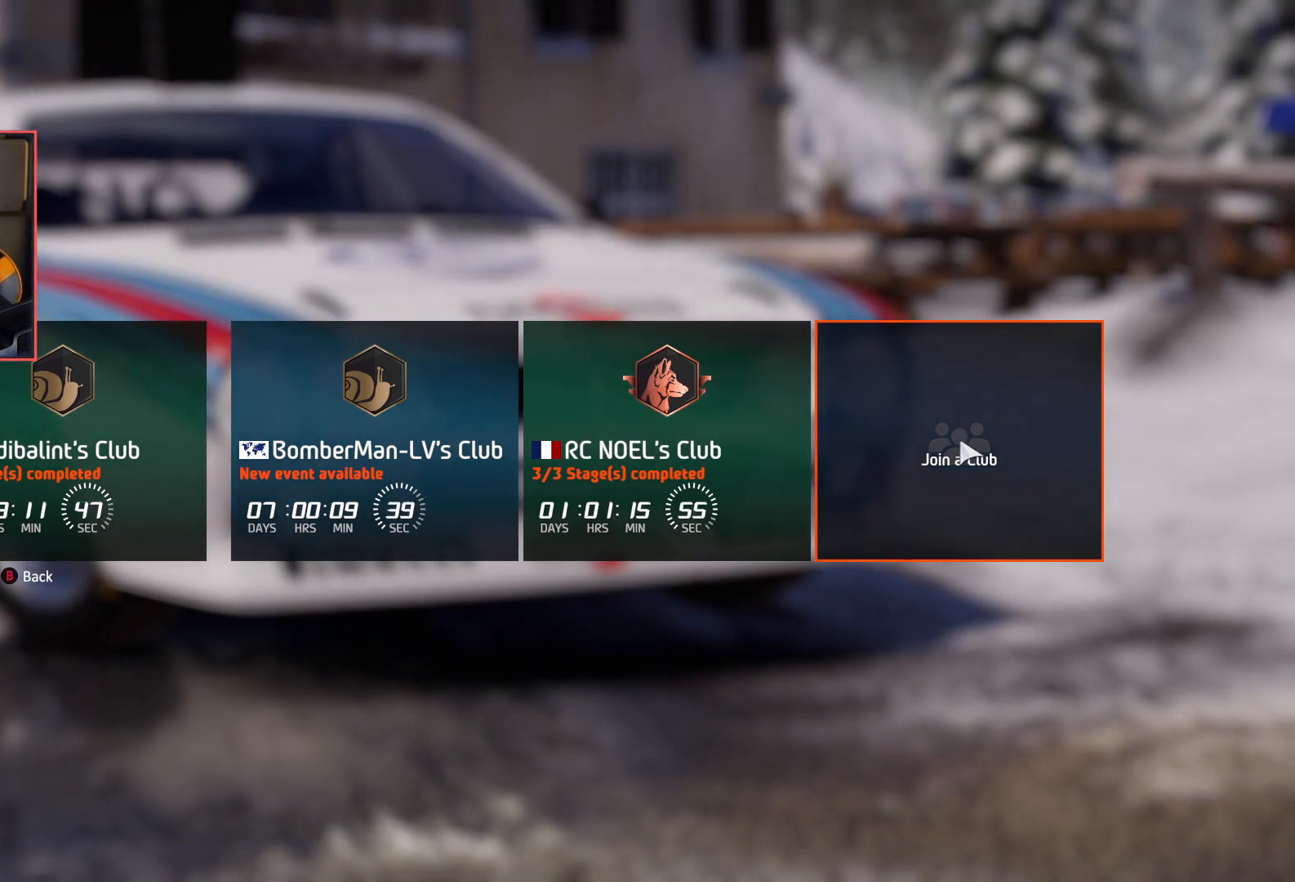
{"buttons": [], "left_stick": "center", "right_stick": "center", "events": []}
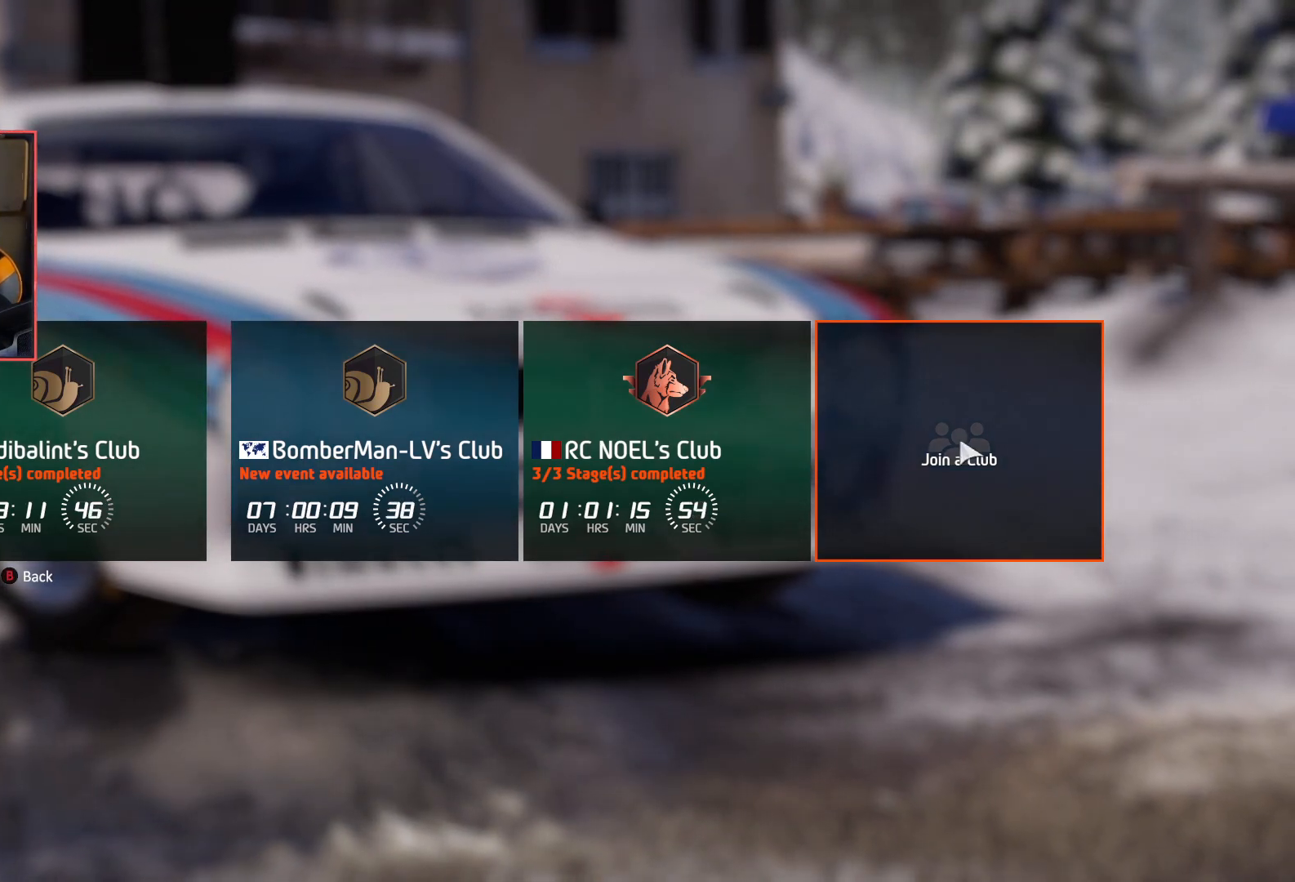
{"buttons": [], "left_stick": "left", "right_stick": "center", "events": [[67, "left_stick", "left"], [233, "left_stick", "center"], [483, "left_stick", "left"]]}
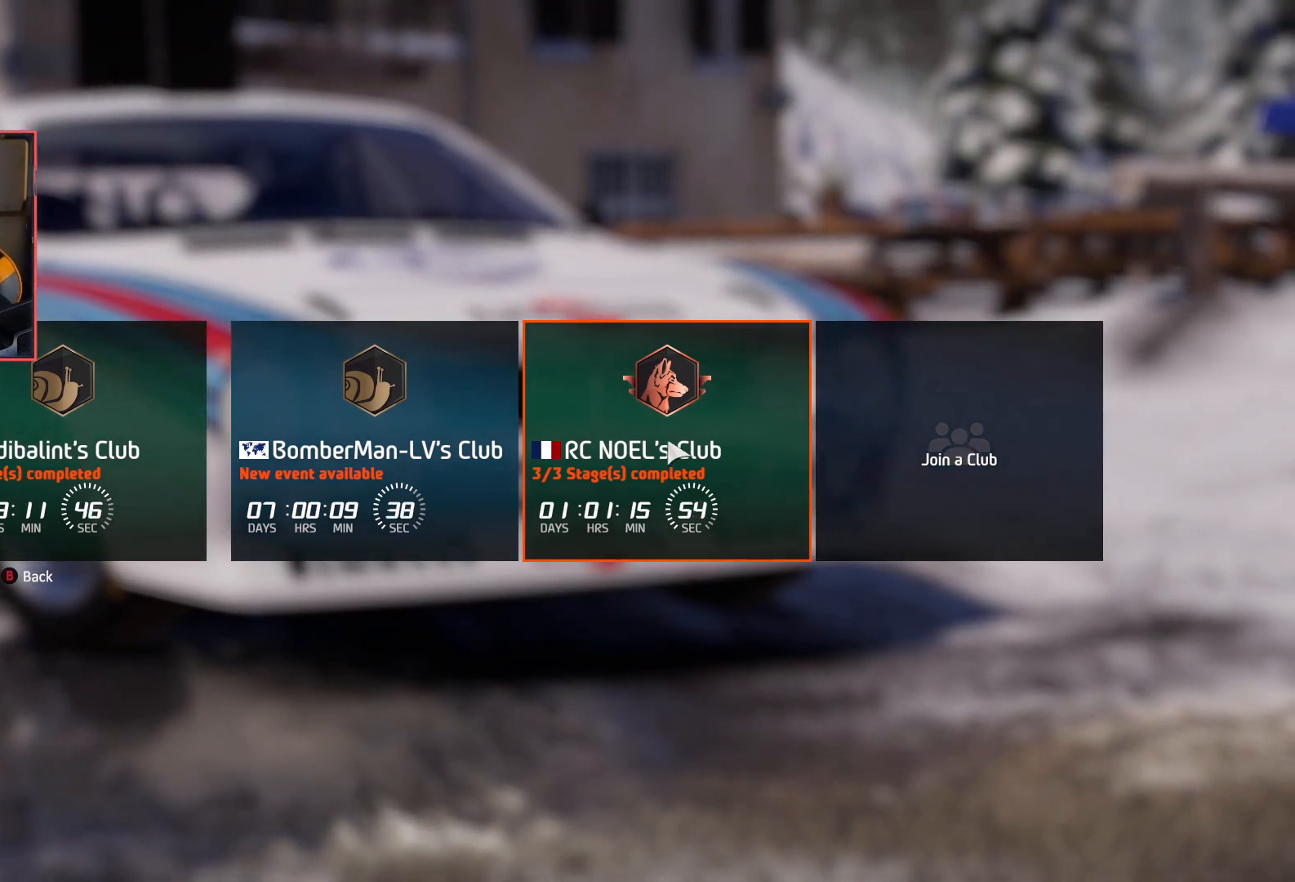
{"buttons": [], "left_stick": "center", "right_stick": "center", "events": [[133, "left_stick", "center"], [433, "A", "down"], [450, "A", "up"]]}
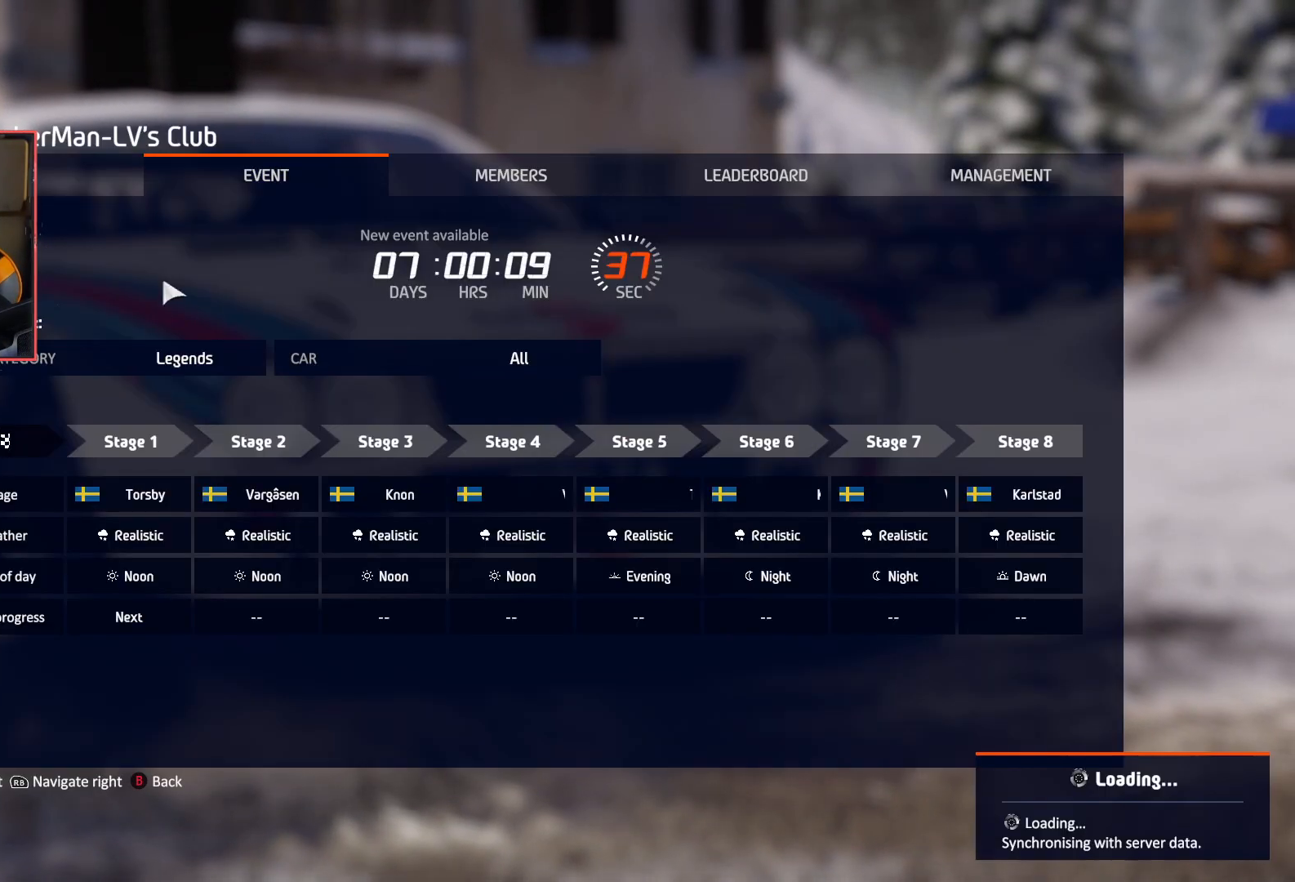
{"buttons": [], "left_stick": "center", "right_stick": "center", "events": []}
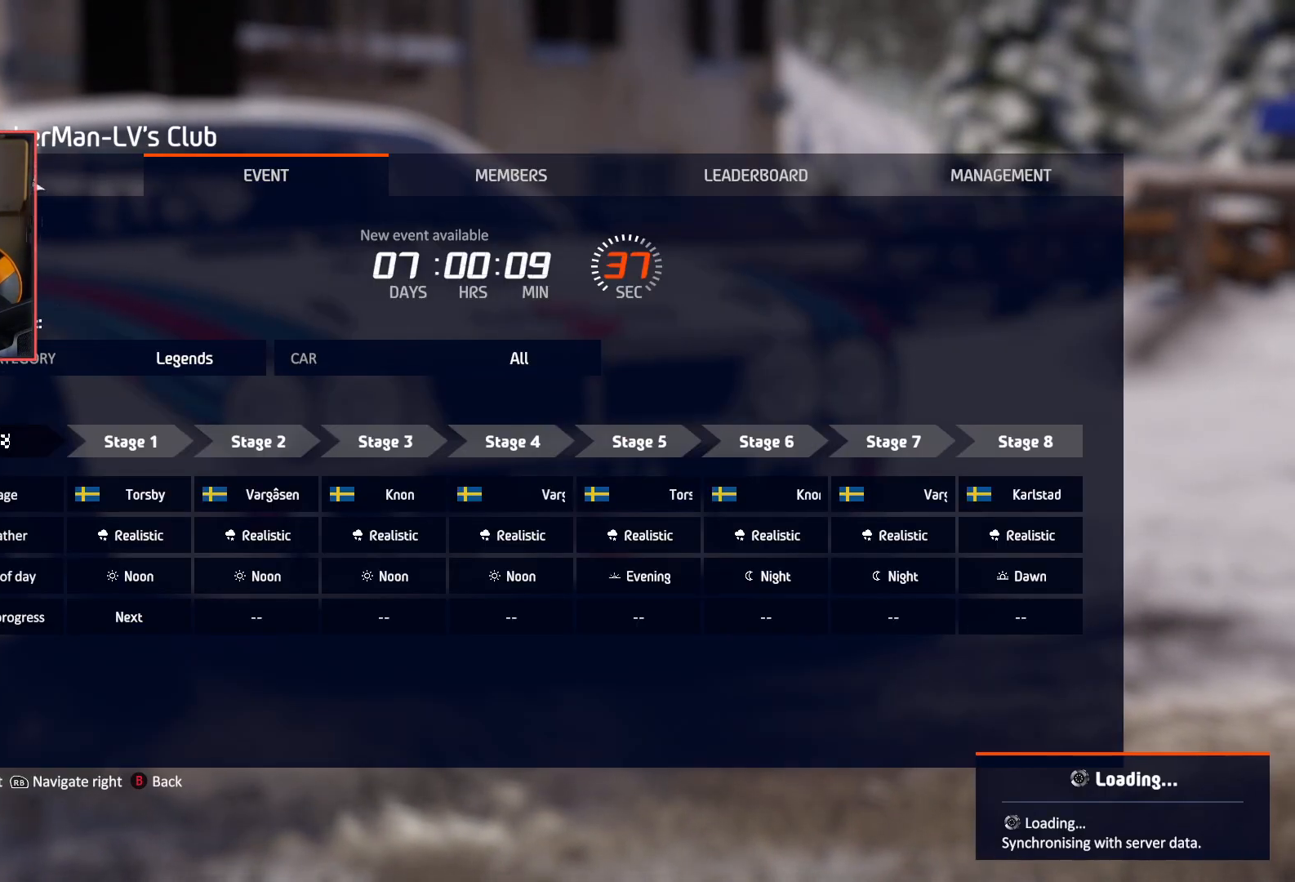
{"buttons": [], "left_stick": "center", "right_stick": "center", "events": []}
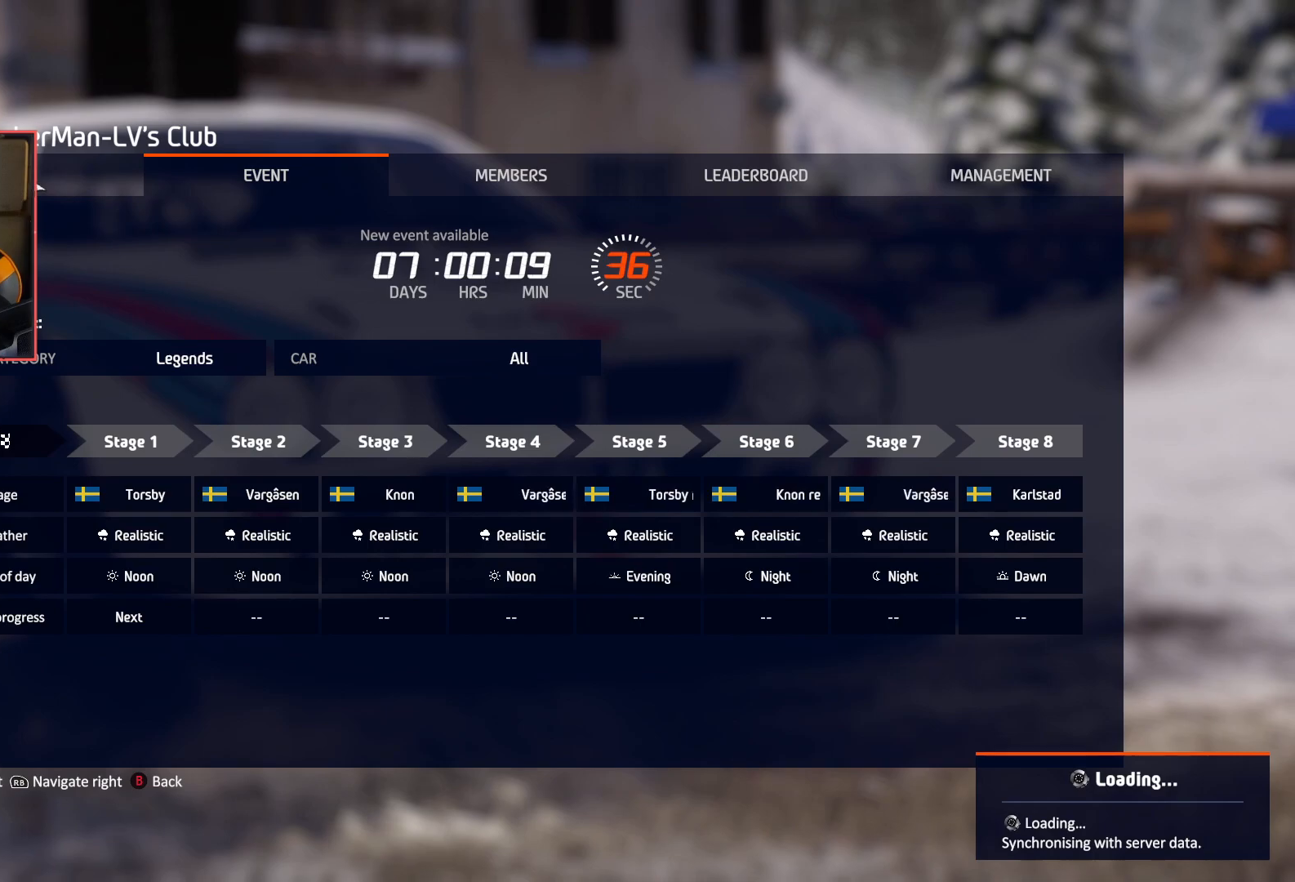
{"buttons": [], "left_stick": "down", "right_stick": "center", "events": [[333, "left_stick", "down"]]}
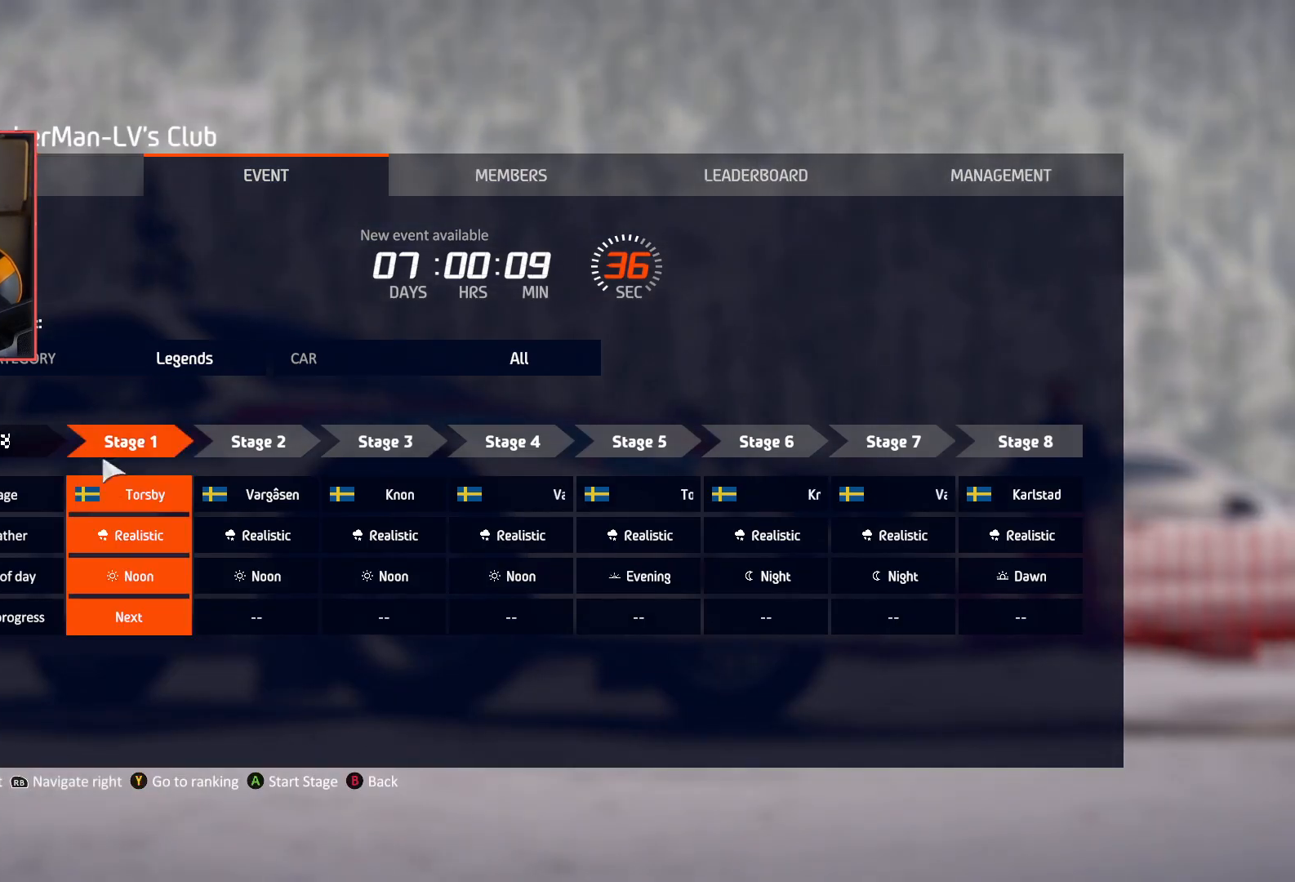
{"buttons": [], "left_stick": "center", "right_stick": "center", "events": [[17, "left_stick", "center"], [100, "left_stick", "down"], [250, "left_stick", "center"]]}
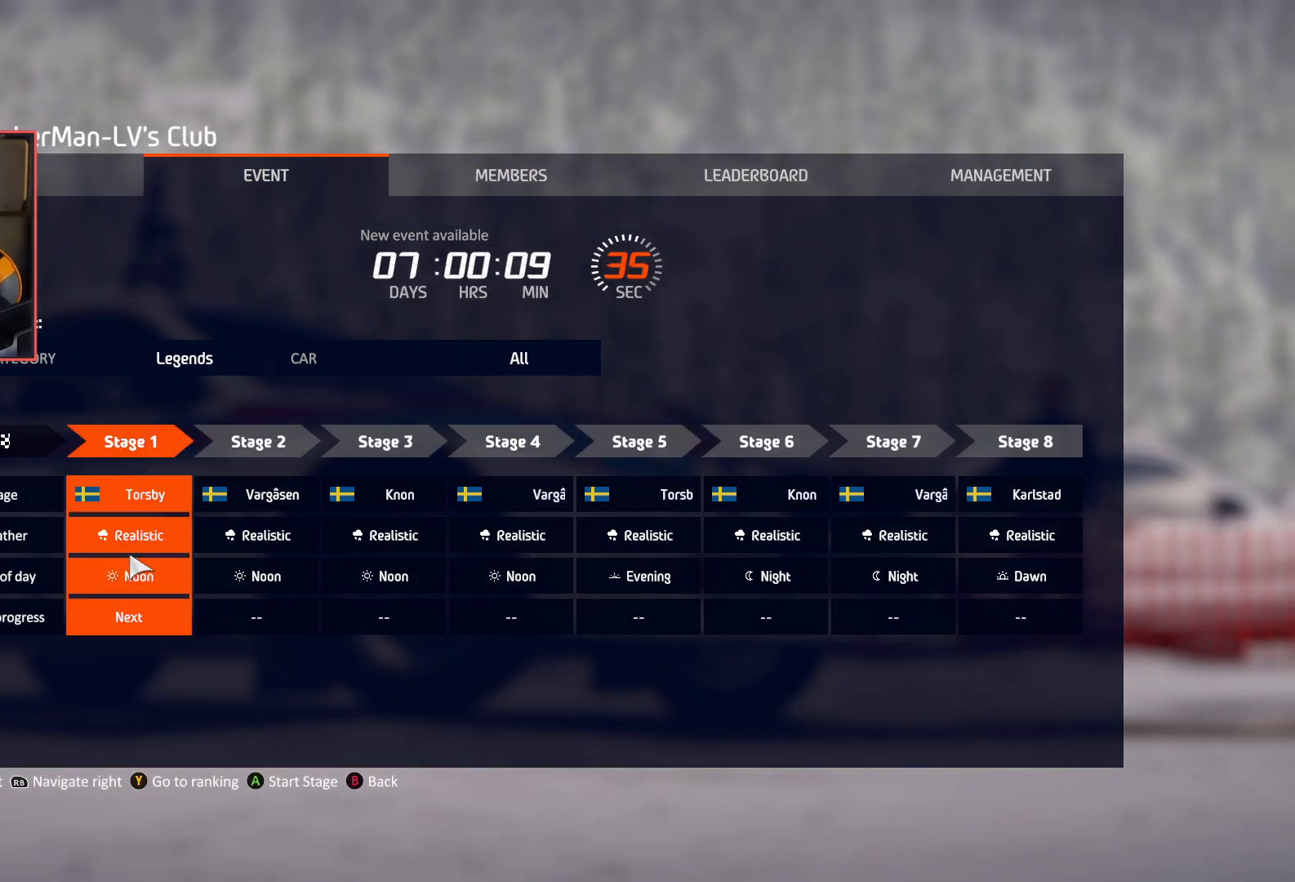
{"buttons": [], "left_stick": "center", "right_stick": "center", "events": [[17, "A", "down"], [100, "A", "up"]]}
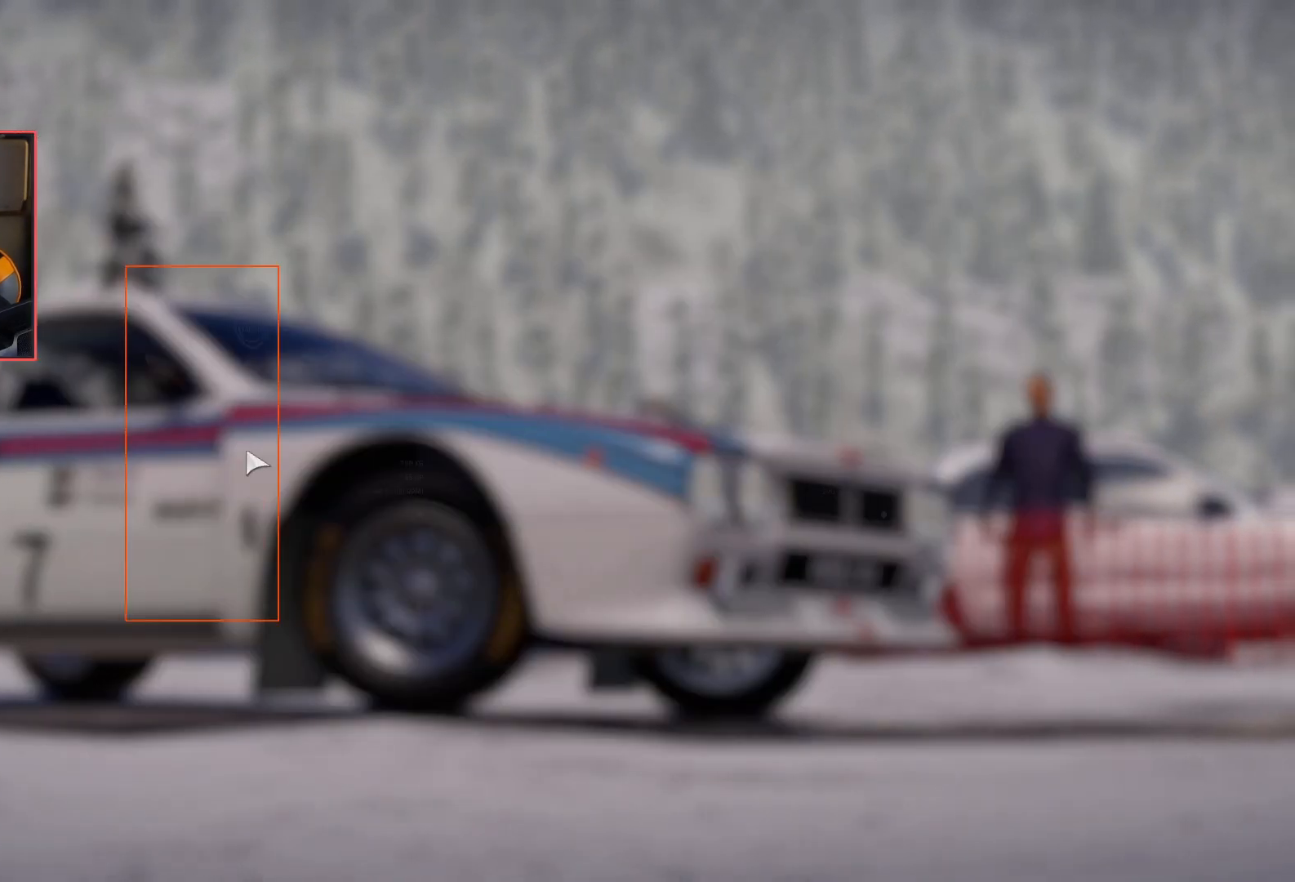
{"buttons": [], "left_stick": "center", "right_stick": "center", "events": []}
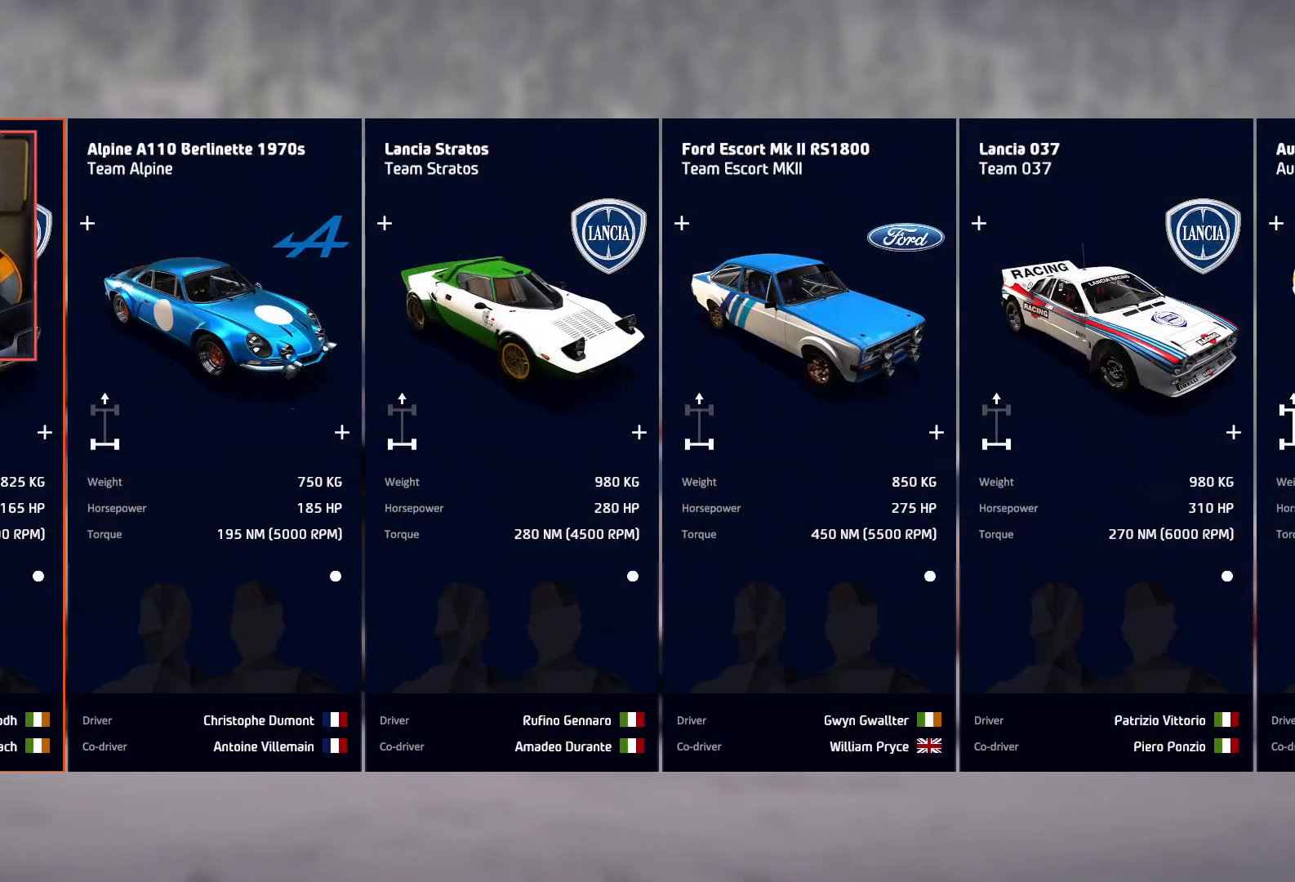
{"buttons": [], "left_stick": "center", "right_stick": "center", "events": []}
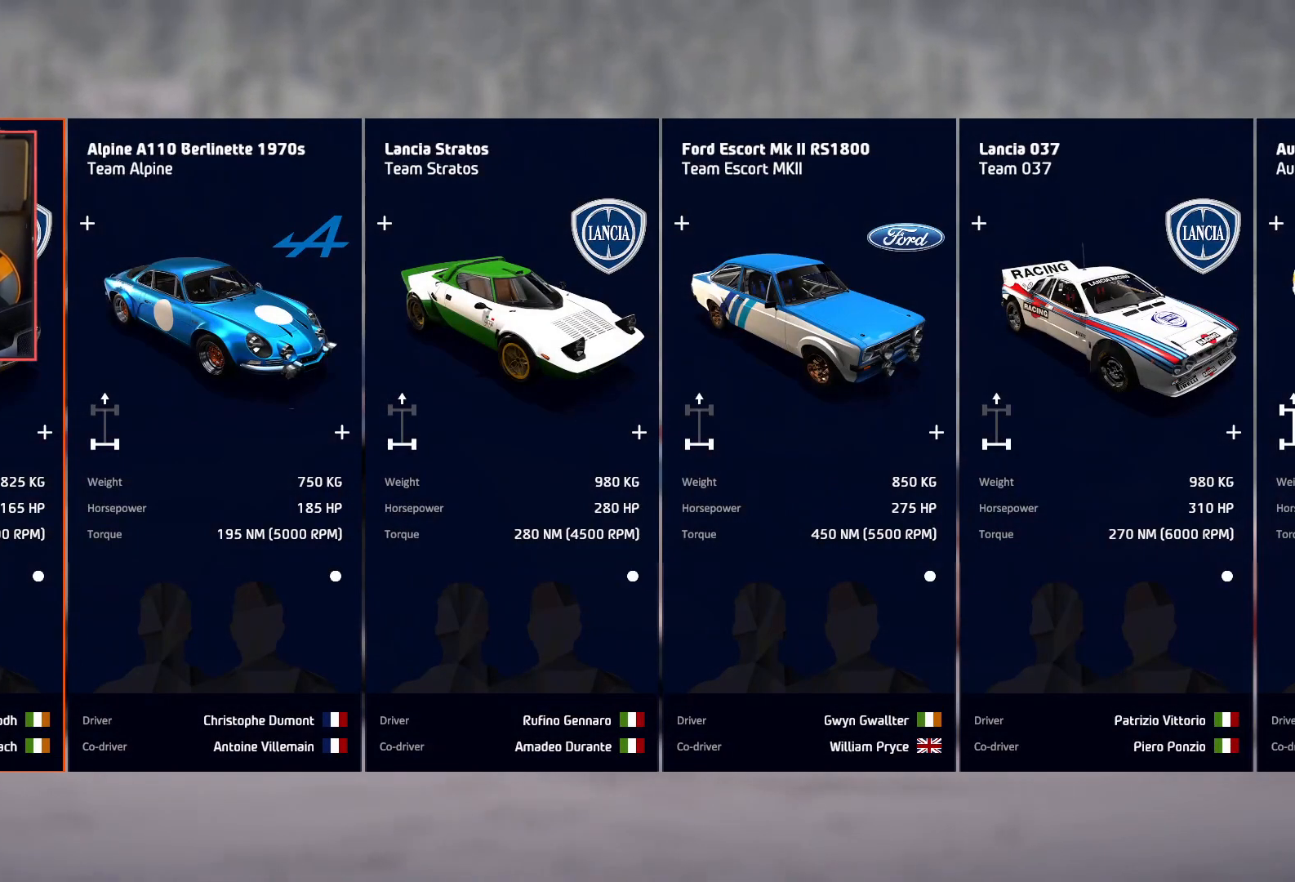
{"buttons": [], "left_stick": "center", "right_stick": "center", "events": []}
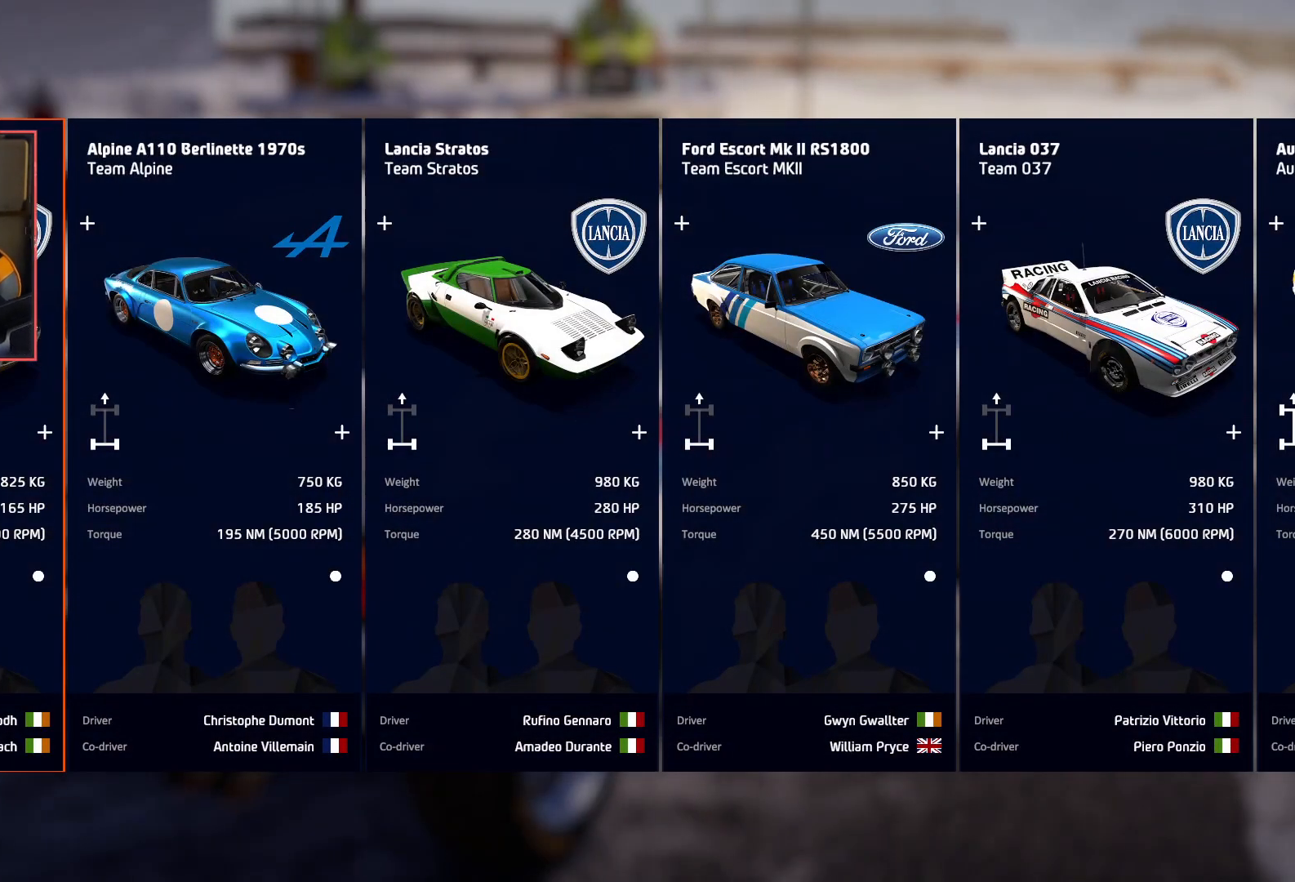
{"buttons": [], "left_stick": "center", "right_stick": "center", "events": []}
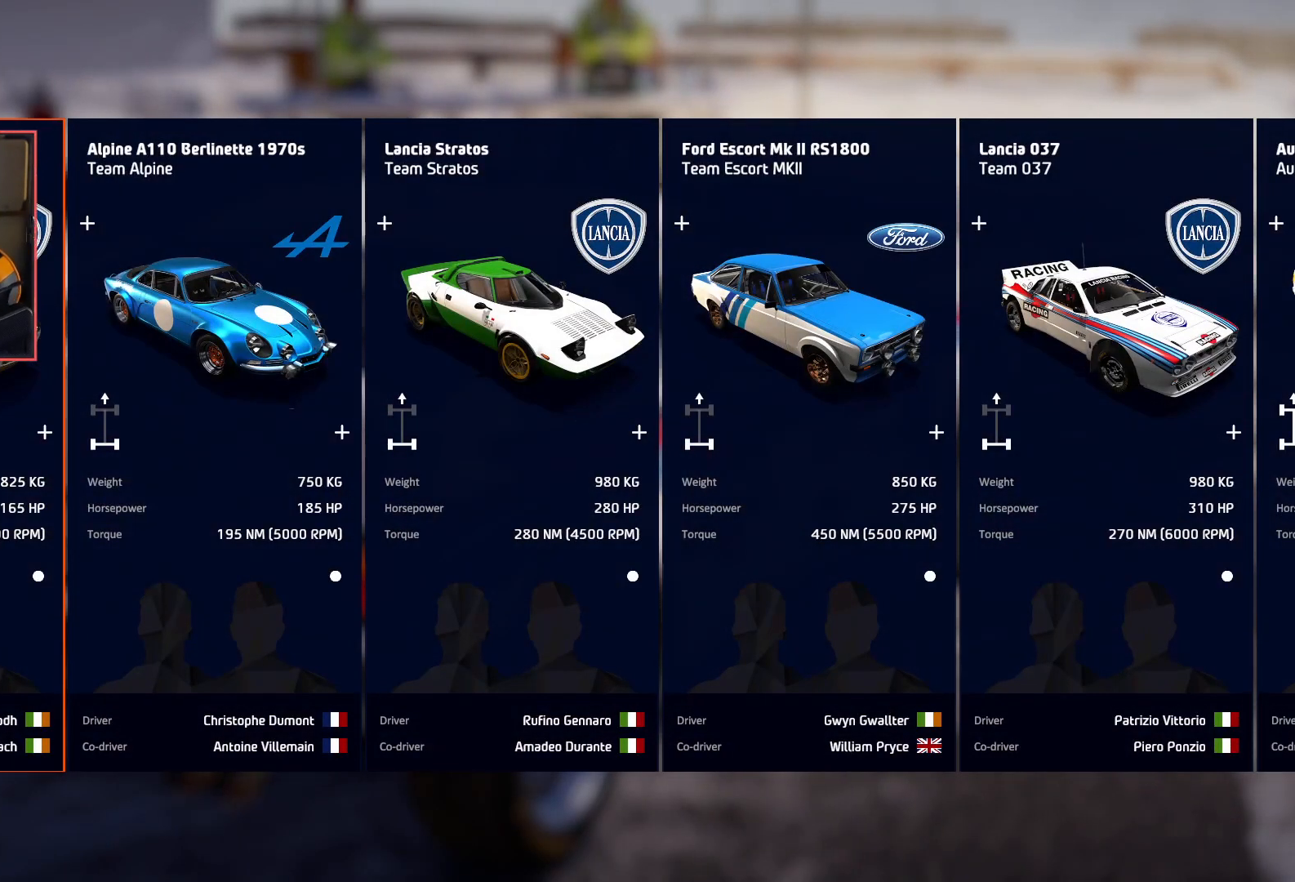
{"buttons": [], "left_stick": "center", "right_stick": "center", "events": []}
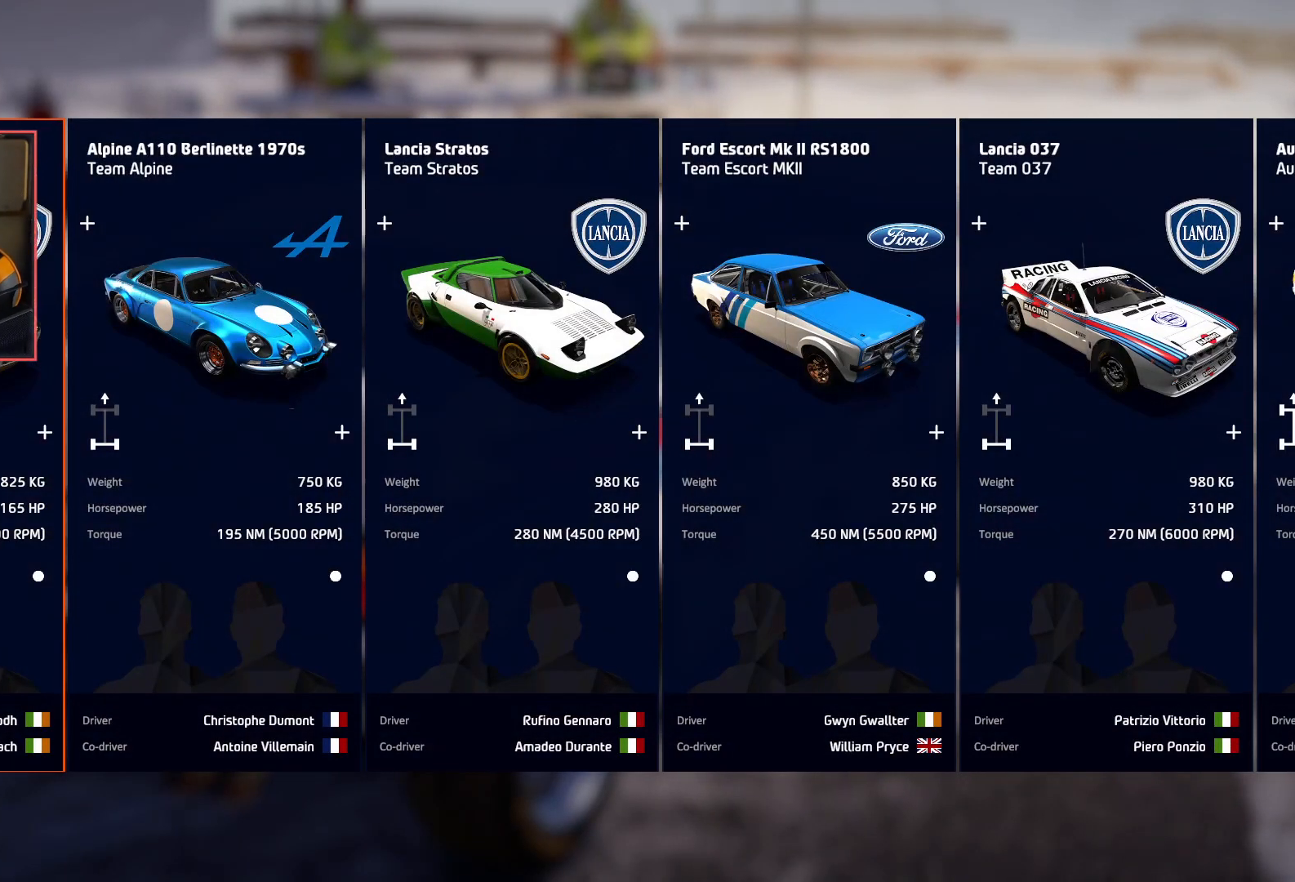
{"buttons": [], "left_stick": "center", "right_stick": "center", "events": []}
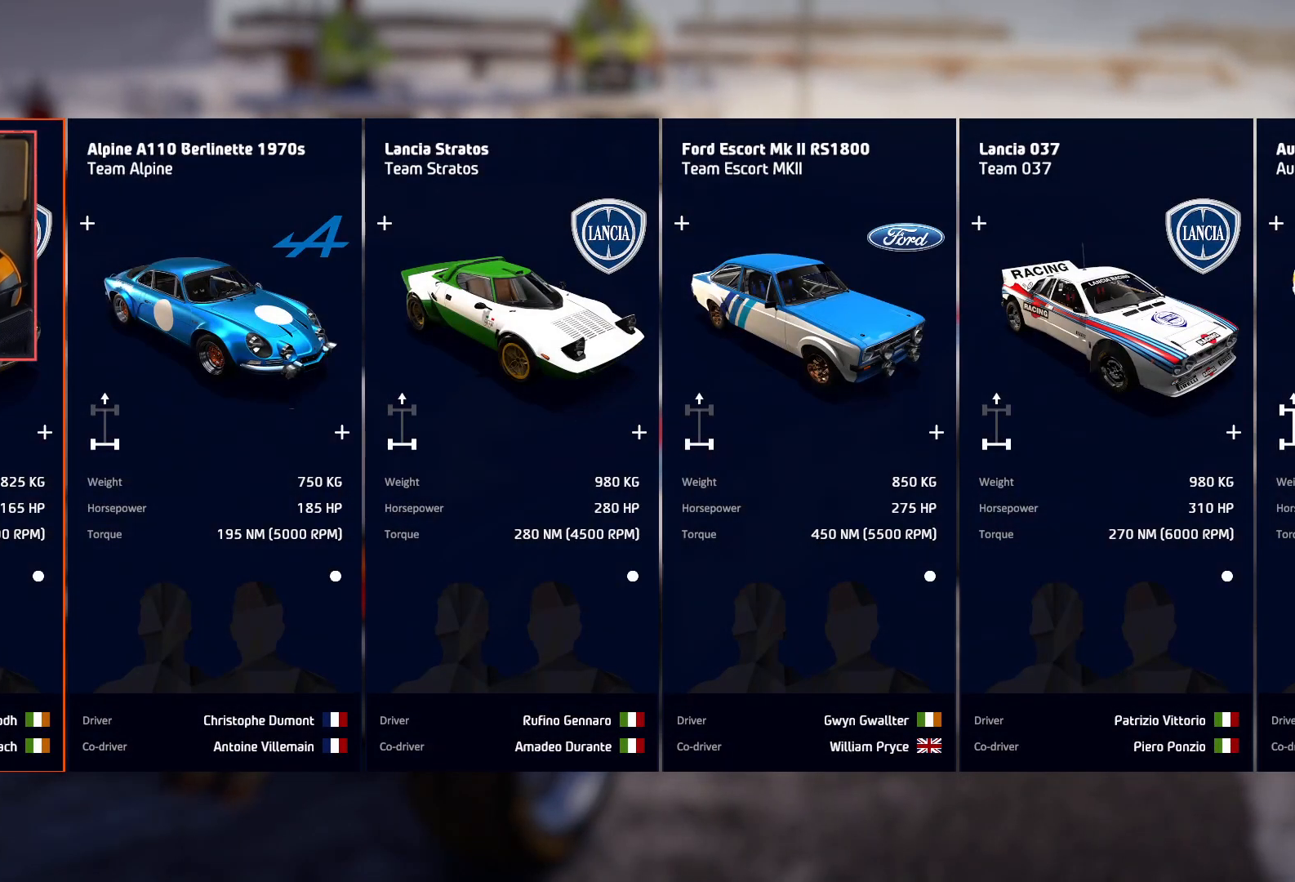
{"buttons": [], "left_stick": "center", "right_stick": "center", "events": []}
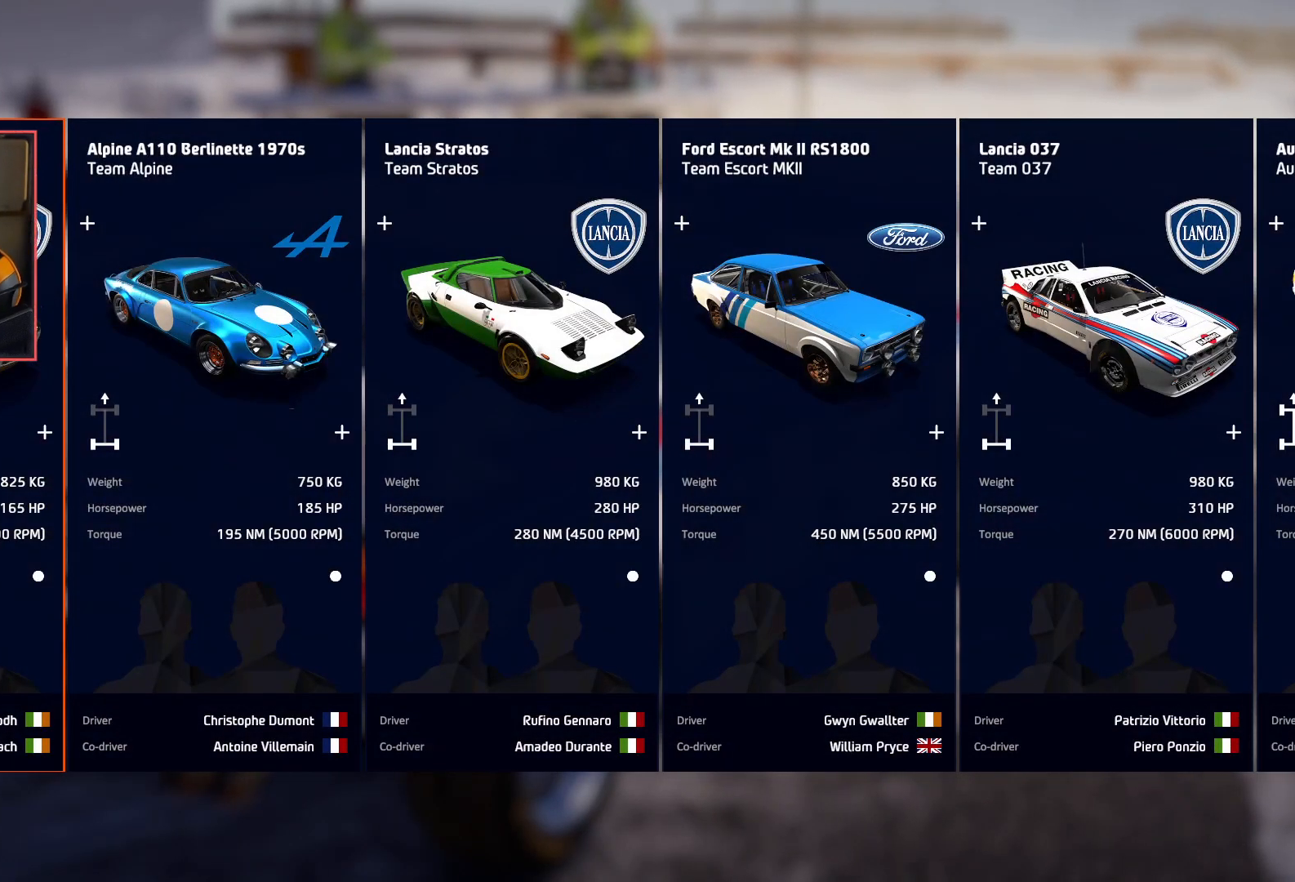
{"buttons": [], "left_stick": "center", "right_stick": "center", "events": [[200, "left_stick", "right"], [400, "left_stick", "center"]]}
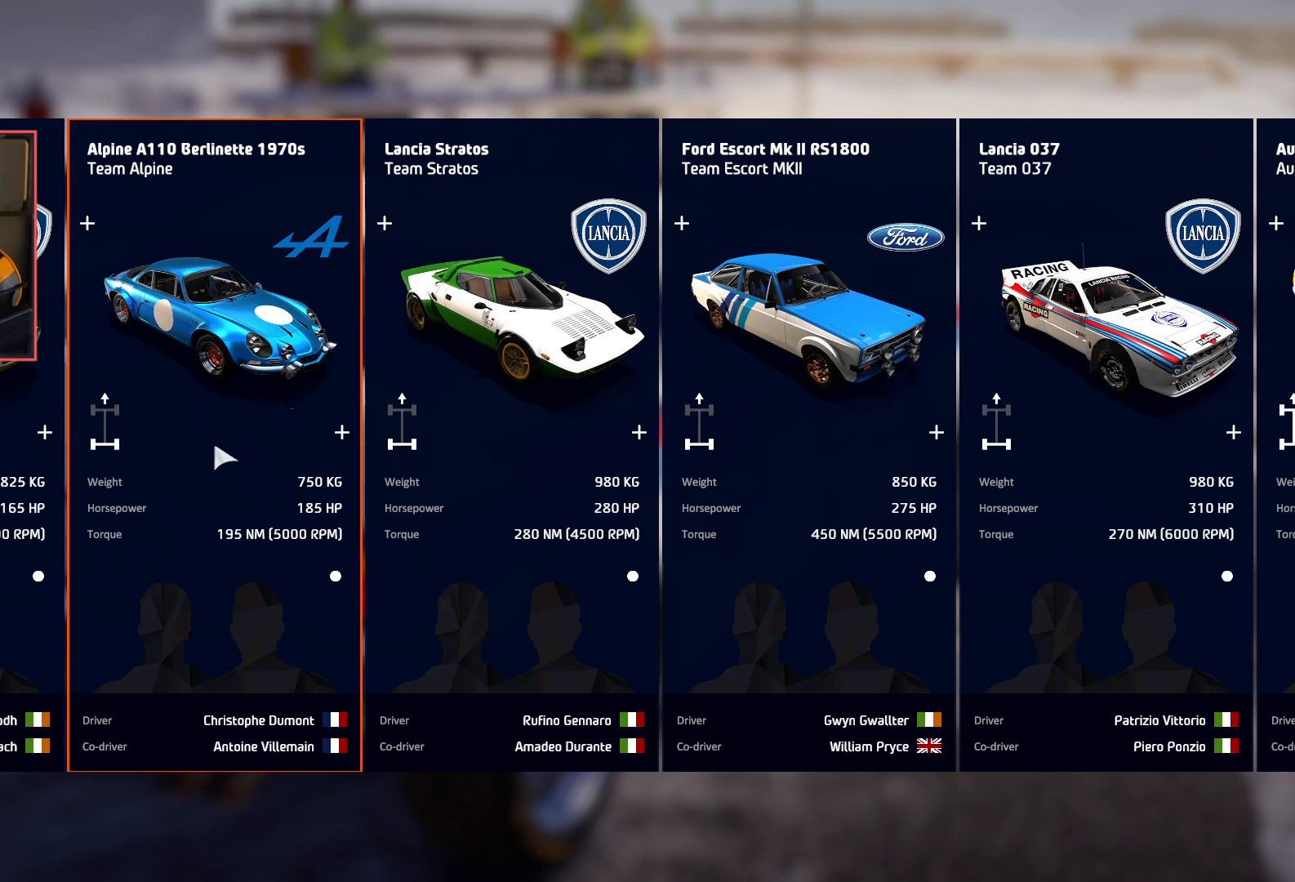
{"buttons": [], "left_stick": "center", "right_stick": "center", "events": [[183, "left_stick", "right"], [383, "left_stick", "center"]]}
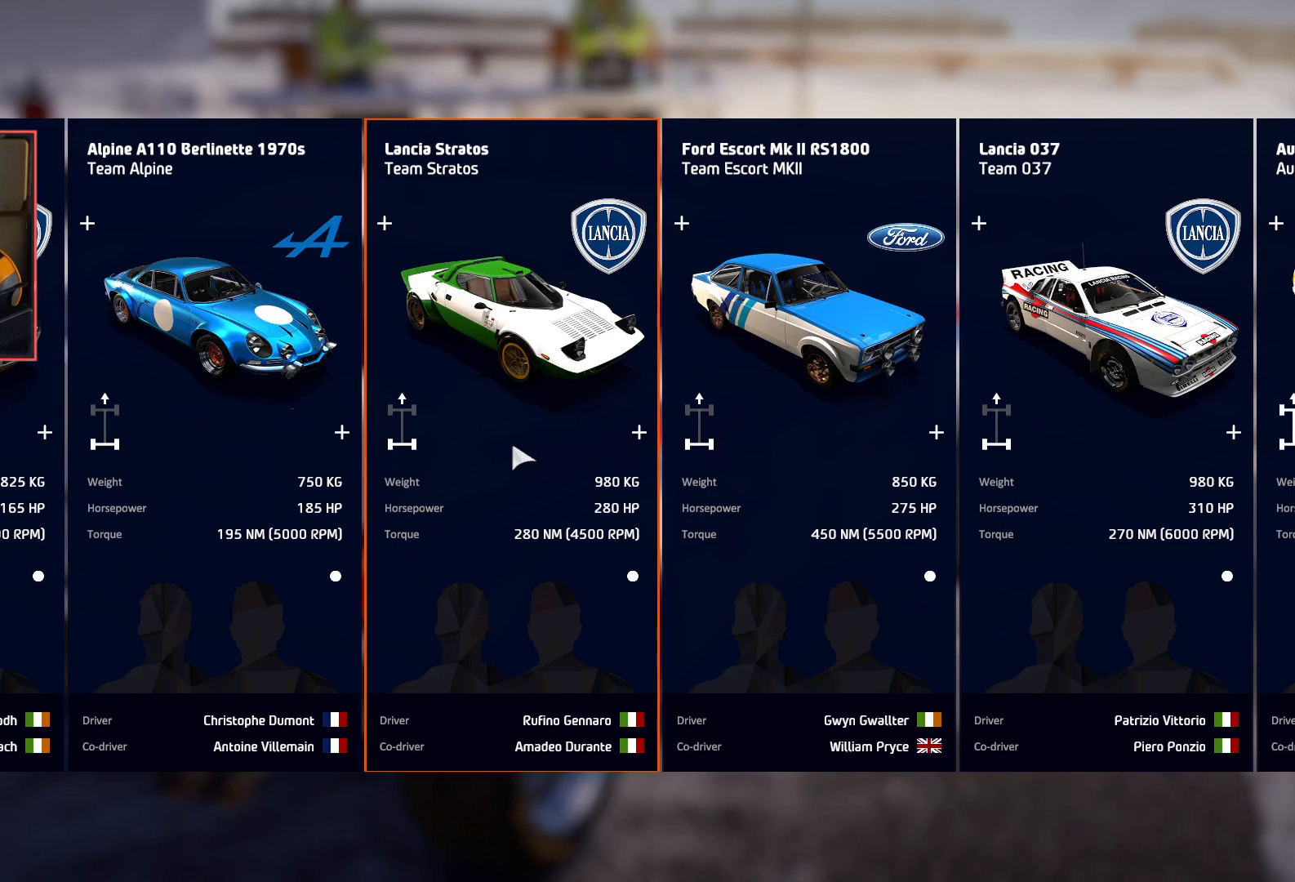
{"buttons": [], "left_stick": "left", "right_stick": "center", "events": [[450, "left_stick", "left"]]}